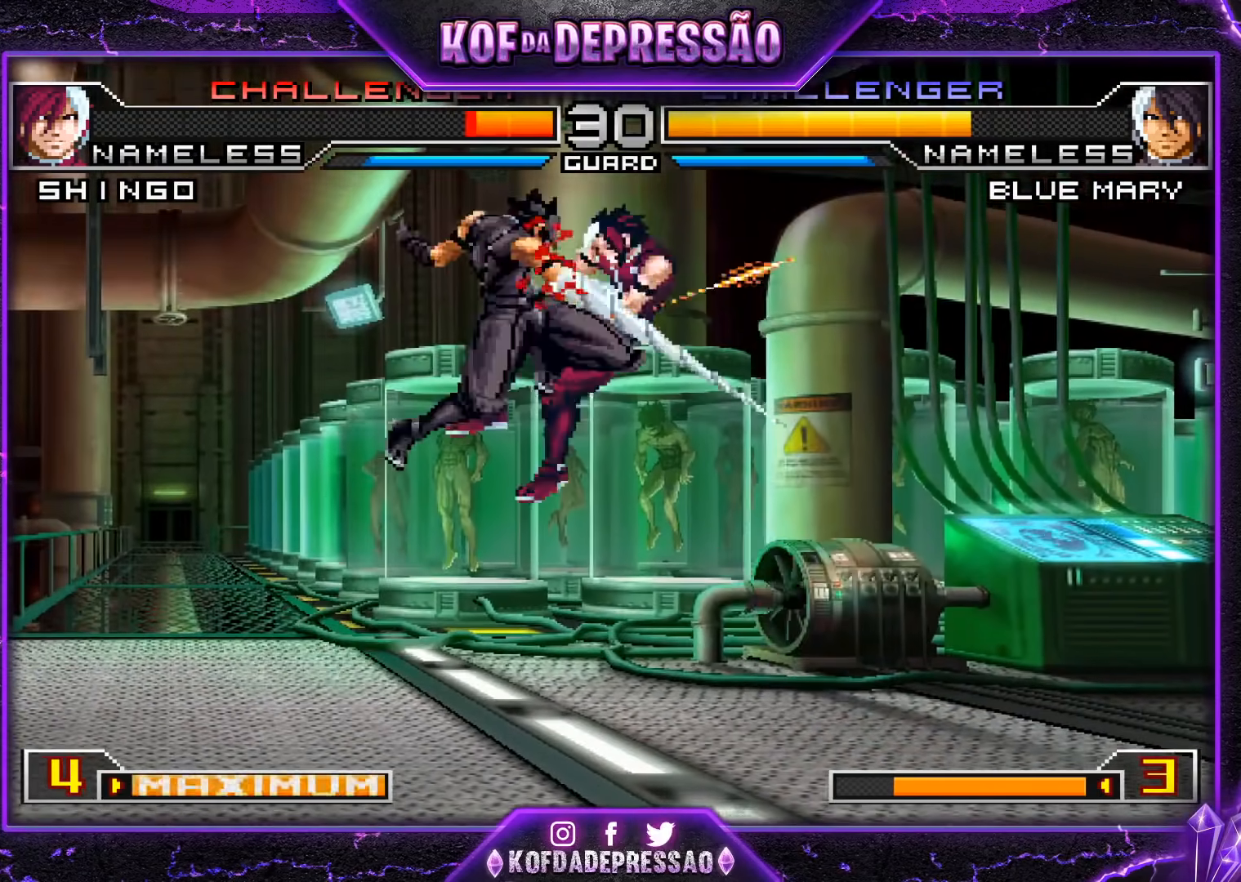
Gameplay with a controller (arcade stick); each line is a JSON object with the inputs held at the frame after it. "events" lists button and stick changes between this image and that frame as [ms after this image, input, new state], when the widget could be followed in between. Not read: L3 R3.
{"buttons": [], "left_stick": "right", "events": [[483, "left_stick", "right"]]}
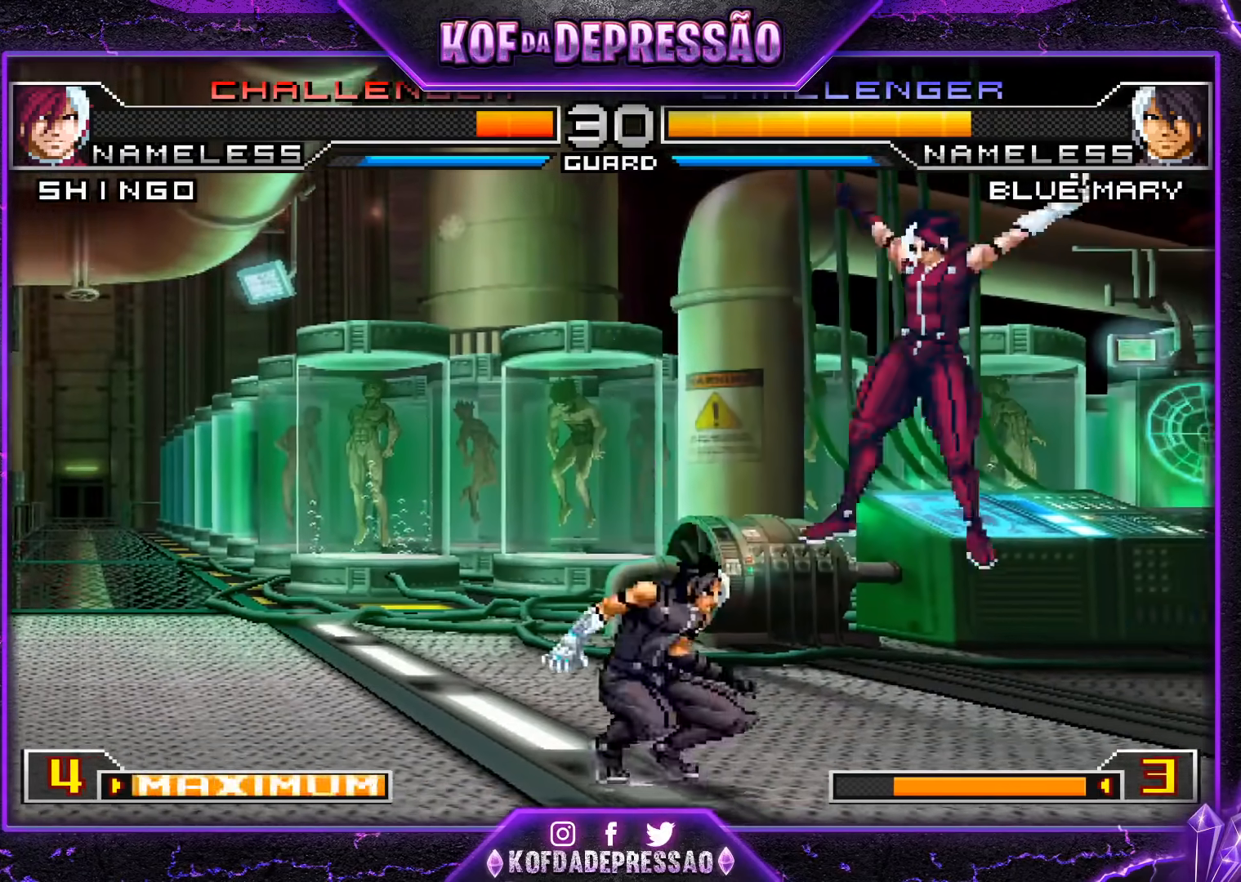
{"buttons": [], "left_stick": "down-right", "events": [[50, "left_stick", "left"], [117, "left_stick", "down"], [133, "R1", "down"], [167, "left_stick", "left"], [200, "R1", "up"], [267, "left_stick", "down-right"]]}
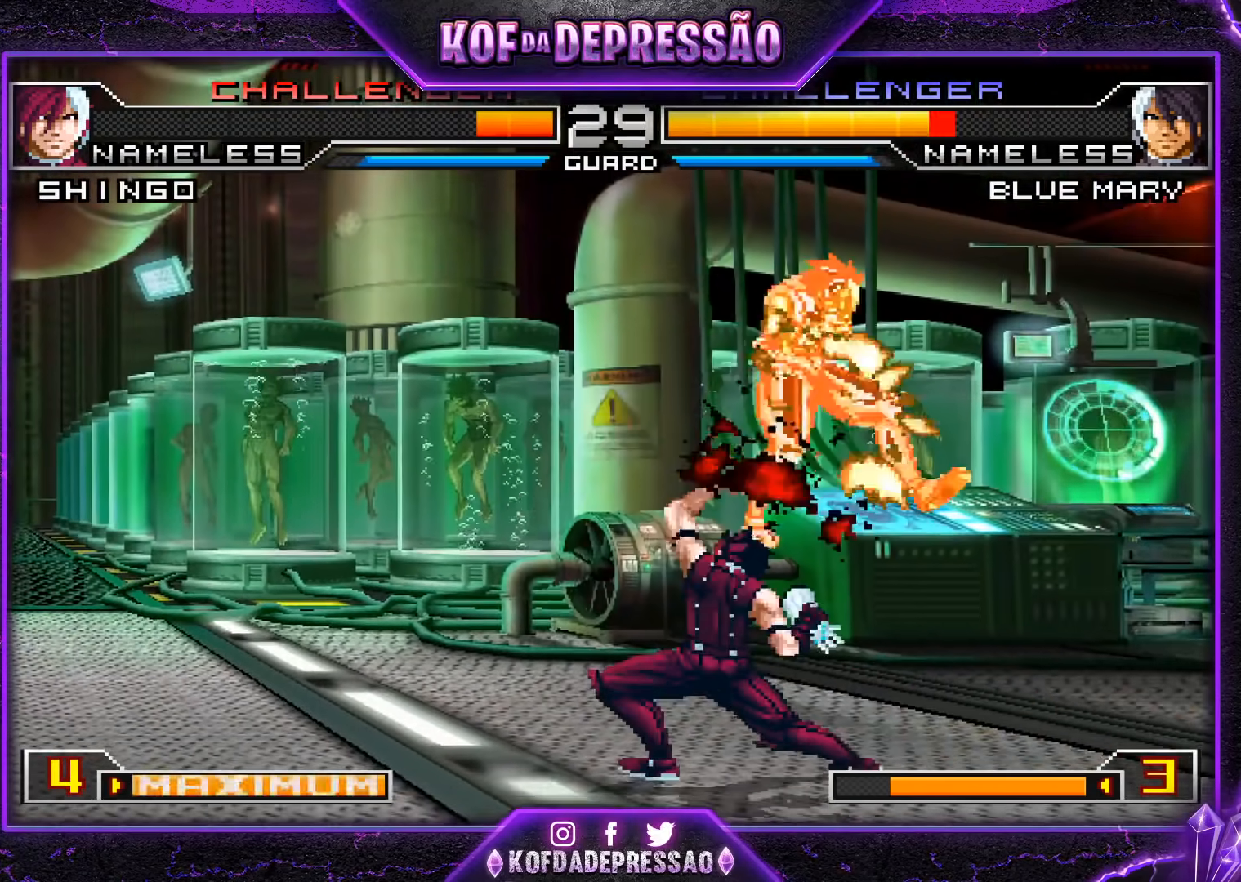
{"buttons": [], "left_stick": "center", "events": [[367, "left_stick", "center"]]}
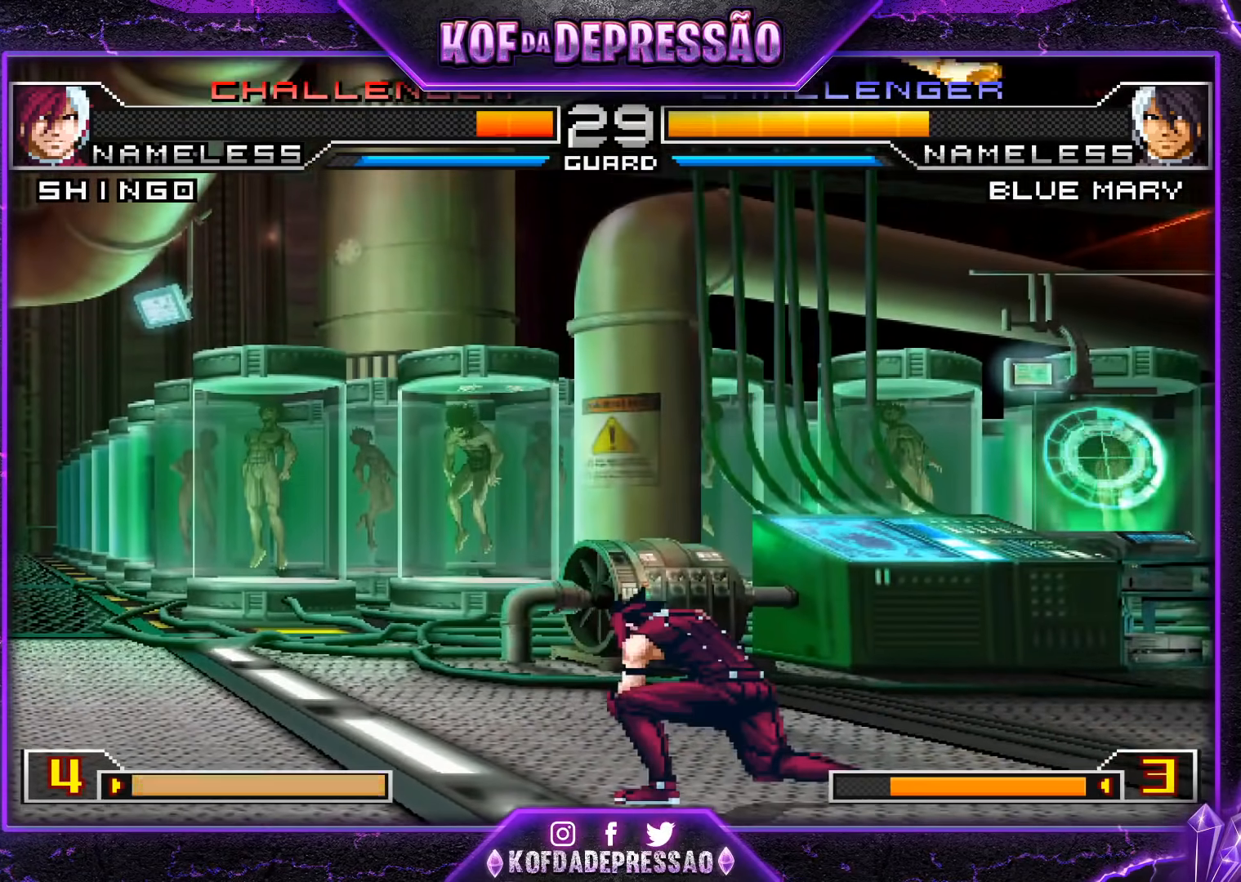
{"buttons": [], "left_stick": "down", "events": [[284, "SQUARE", "down"], [384, "SQUARE", "up"], [400, "left_stick", "down"]]}
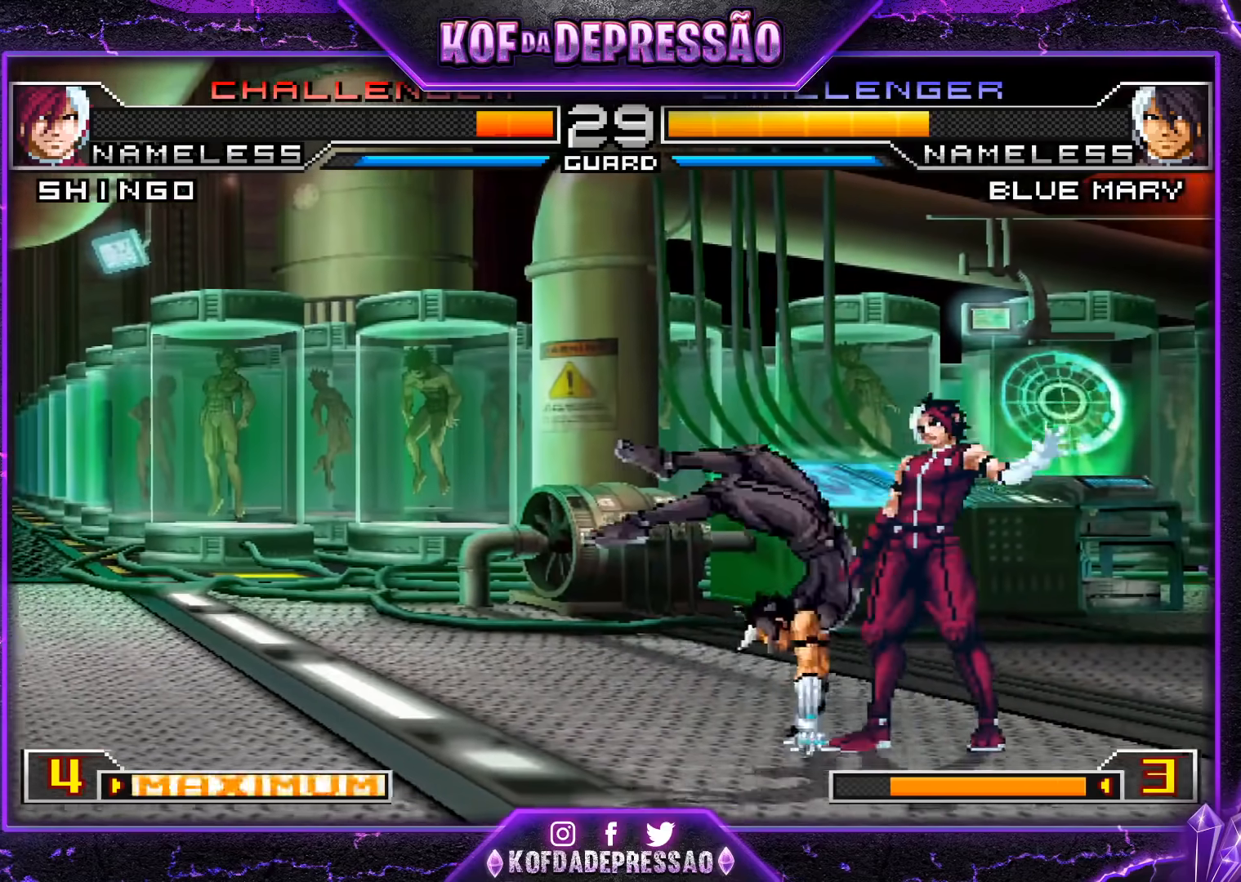
{"buttons": [], "left_stick": "down-right", "events": [[16, "CROSS", "down"], [16, "left_stick", "right"], [83, "left_stick", "center"], [133, "CROSS", "up"], [400, "left_stick", "down-right"]]}